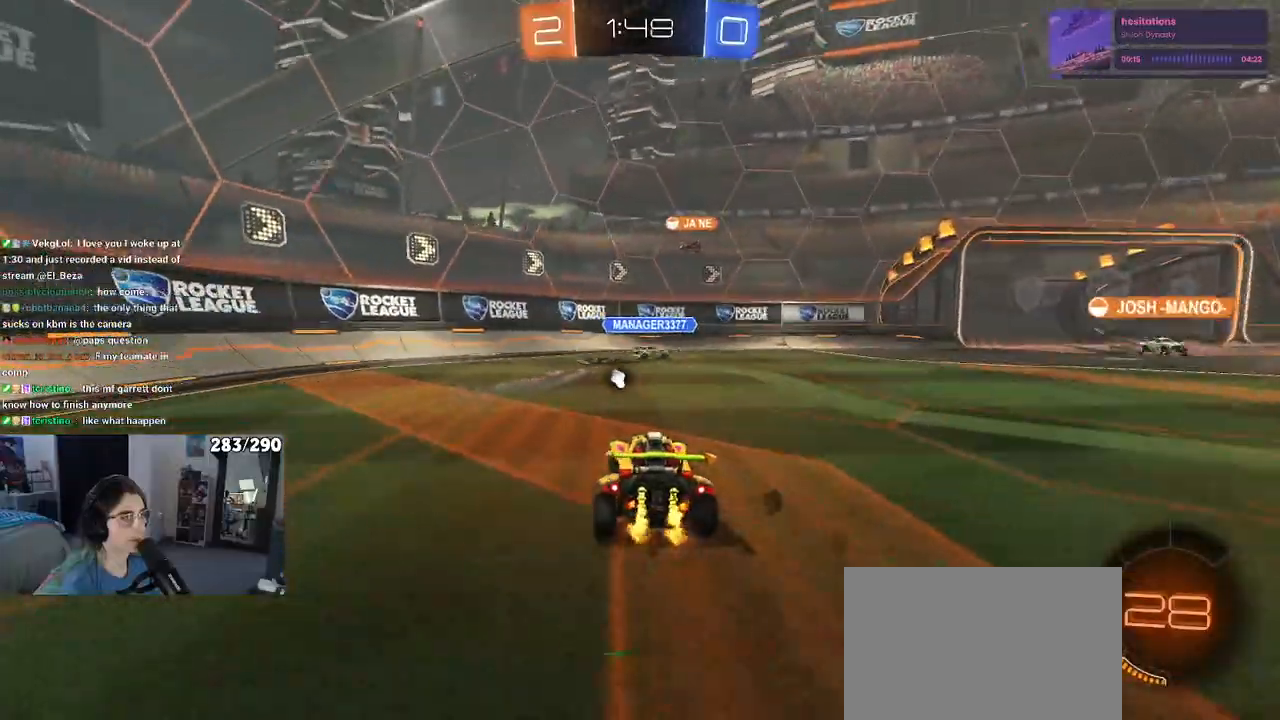
Gameplay with a controller (PlayStation layout); each line is a JSON object with the inputs held at the frame after it (dt_ms = milliseconds from this image to that frame). "events" lists button and stick changes between this image and that frame as [ms after this image, input, new state], when the widget could be followed in between.
{"dt_ms": 500, "buttons": ["CROSS", "TRIANGLE", "R2"], "left_stick": "down", "right_stick": "center", "events": [[150, "CROSS", "down"], [150, "left_stick", "up"], [233, "CROSS", "up"], [267, "left_stick", "up-left"], [317, "CROSS", "down"], [417, "TRIANGLE", "down"], [417, "left_stick", "down"]]}
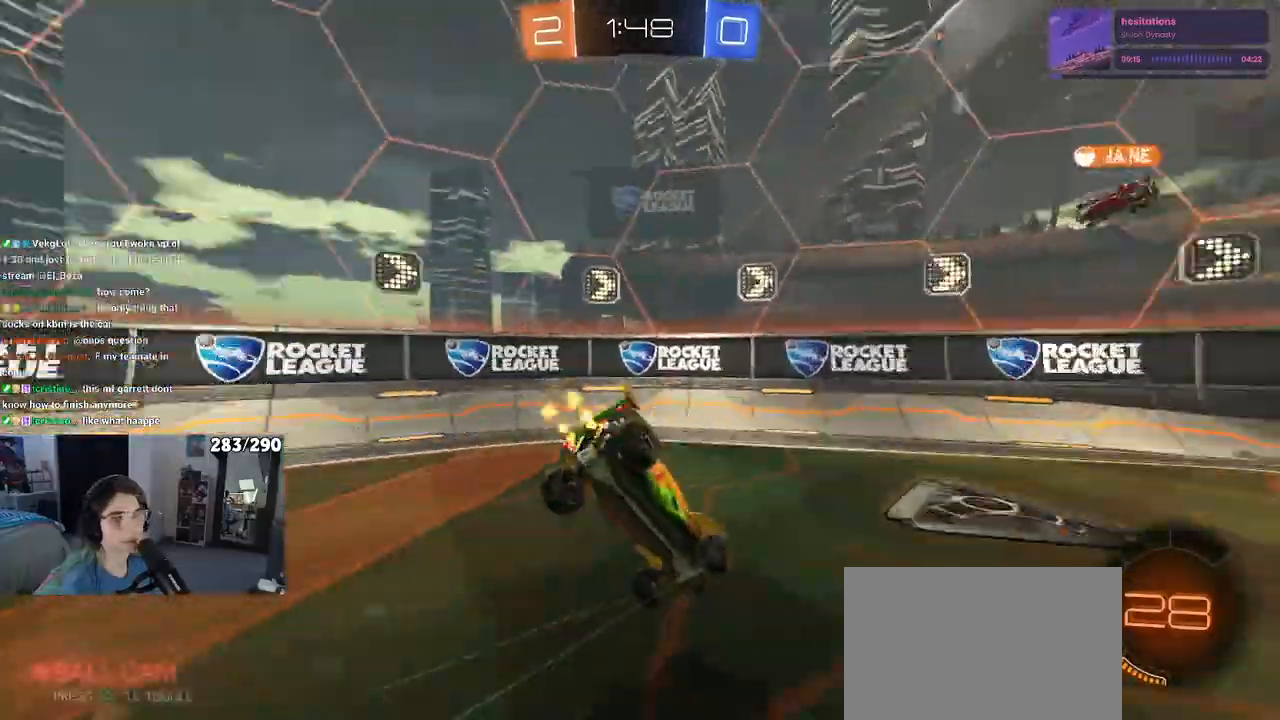
{"dt_ms": 500, "buttons": ["R2"], "left_stick": "down-left", "right_stick": "center", "events": [[33, "TRIANGLE", "up"], [33, "left_stick", "center"], [133, "left_stick", "down"], [267, "SQUARE", "down"], [383, "CROSS", "up"], [383, "left_stick", "down-left"], [500, "SQUARE", "up"]]}
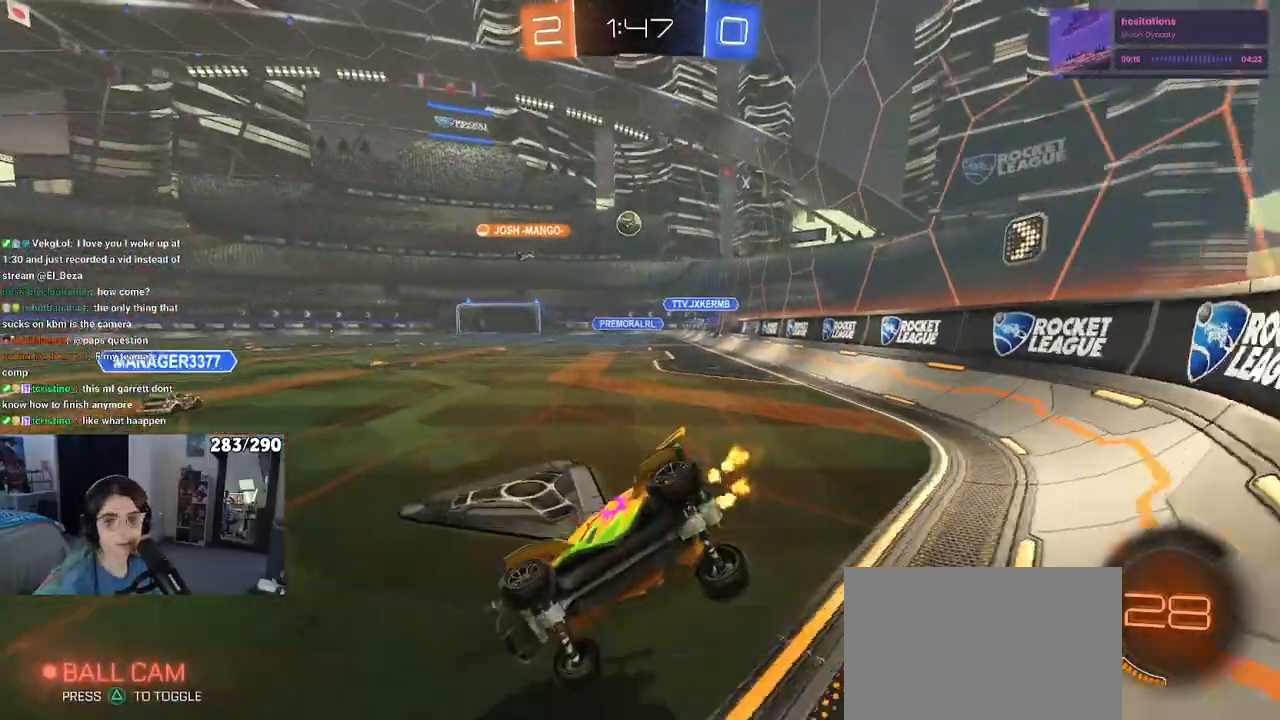
{"dt_ms": 500, "buttons": ["R2"], "left_stick": "center", "right_stick": "center", "events": [[67, "left_stick", "center"]]}
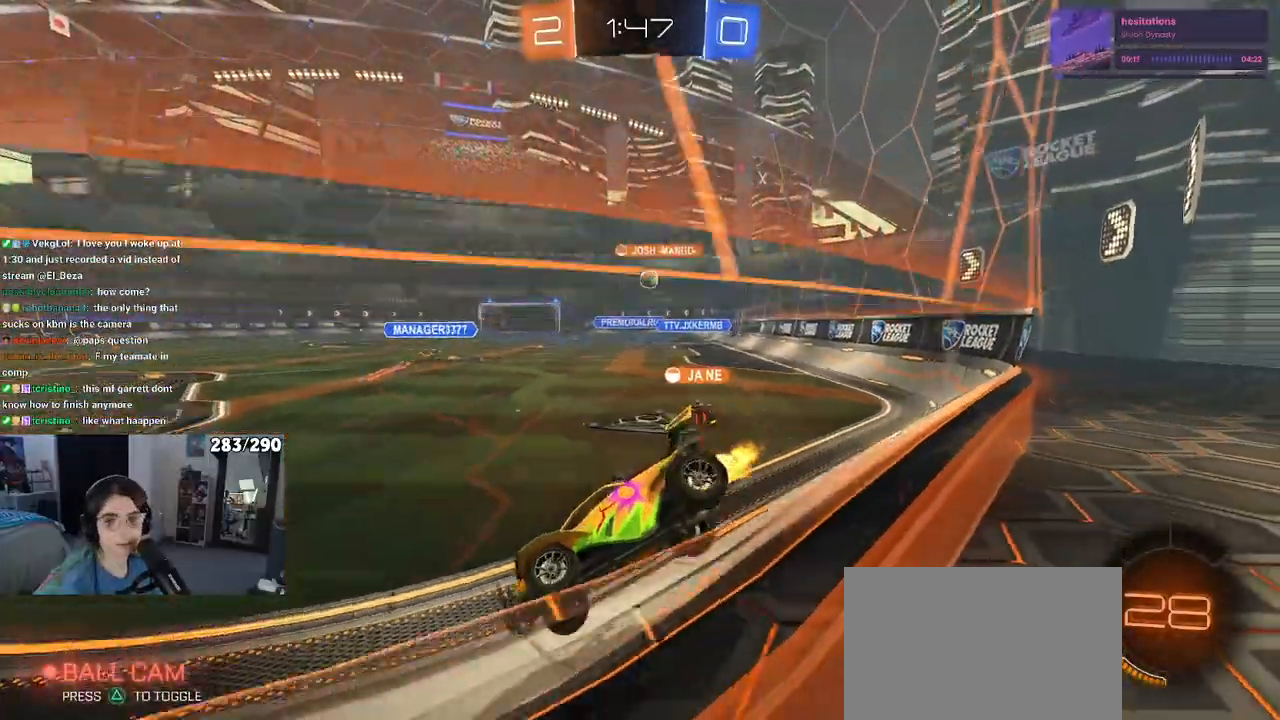
{"dt_ms": 500, "buttons": ["R2"], "left_stick": "center", "right_stick": "center", "events": []}
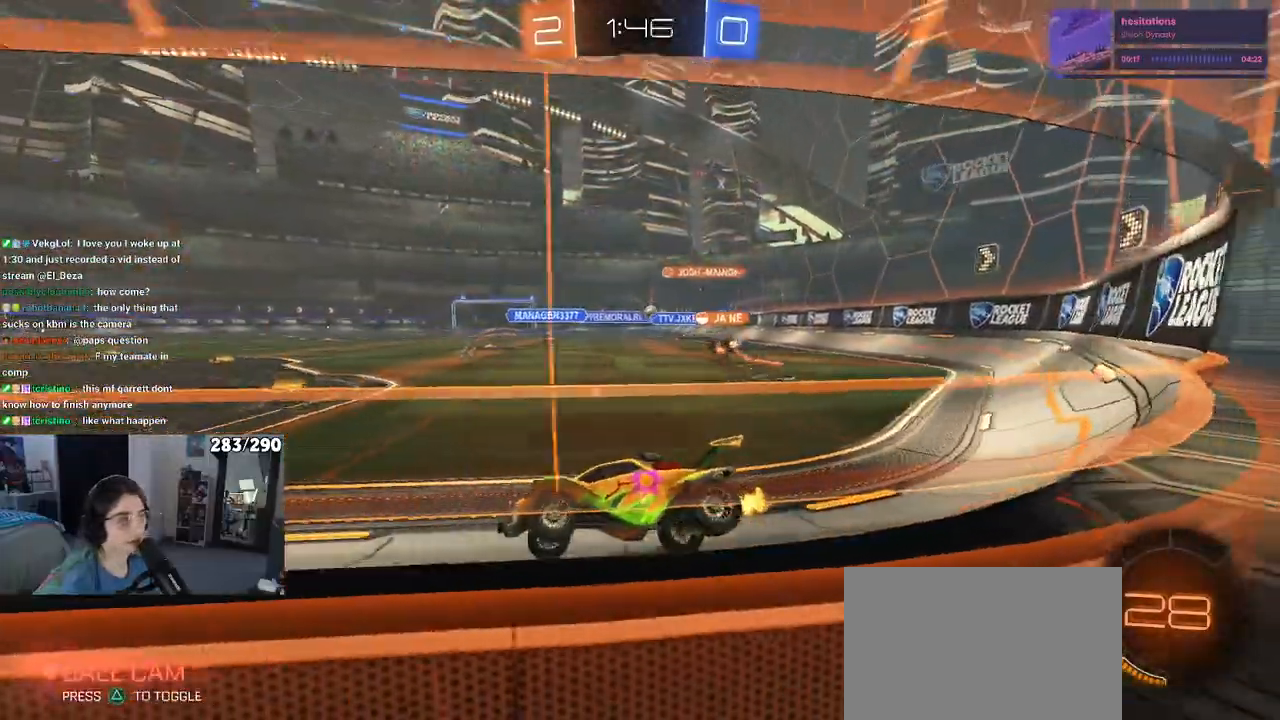
{"dt_ms": 500, "buttons": ["R2"], "left_stick": "right", "right_stick": "center", "events": [[33, "left_stick", "right"]]}
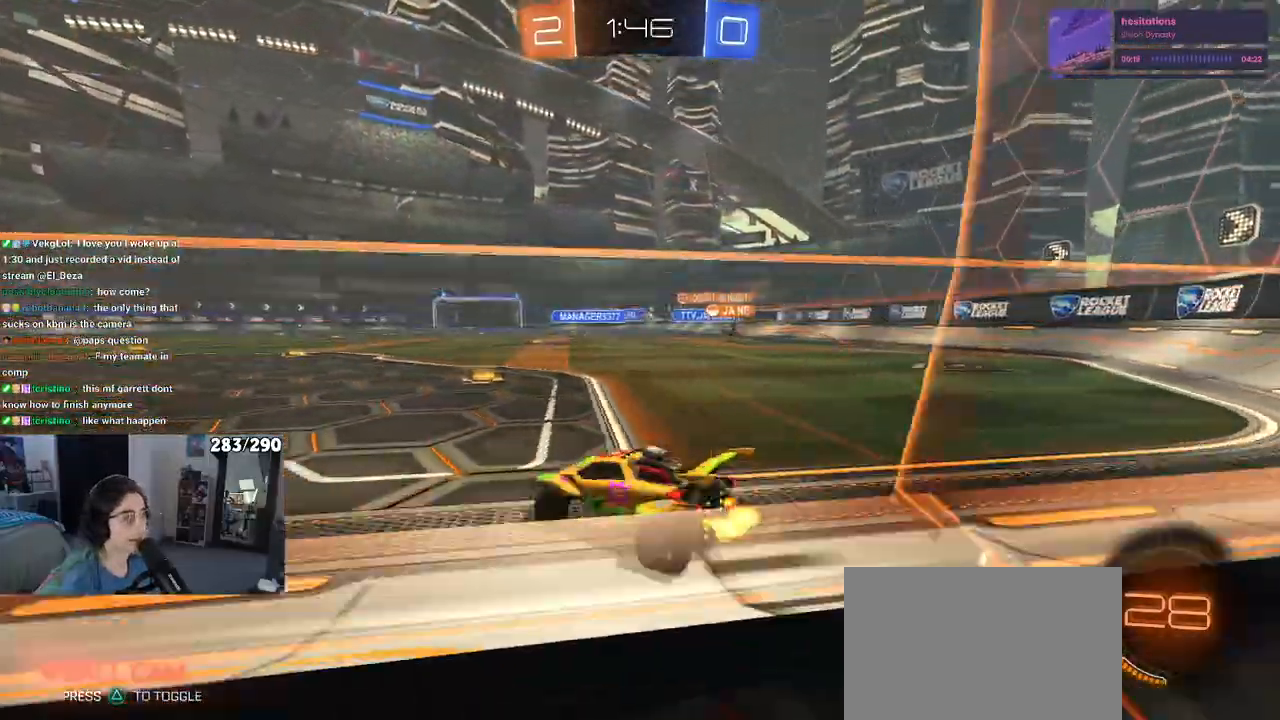
{"dt_ms": 500, "buttons": ["R2"], "left_stick": "right", "right_stick": "center", "events": []}
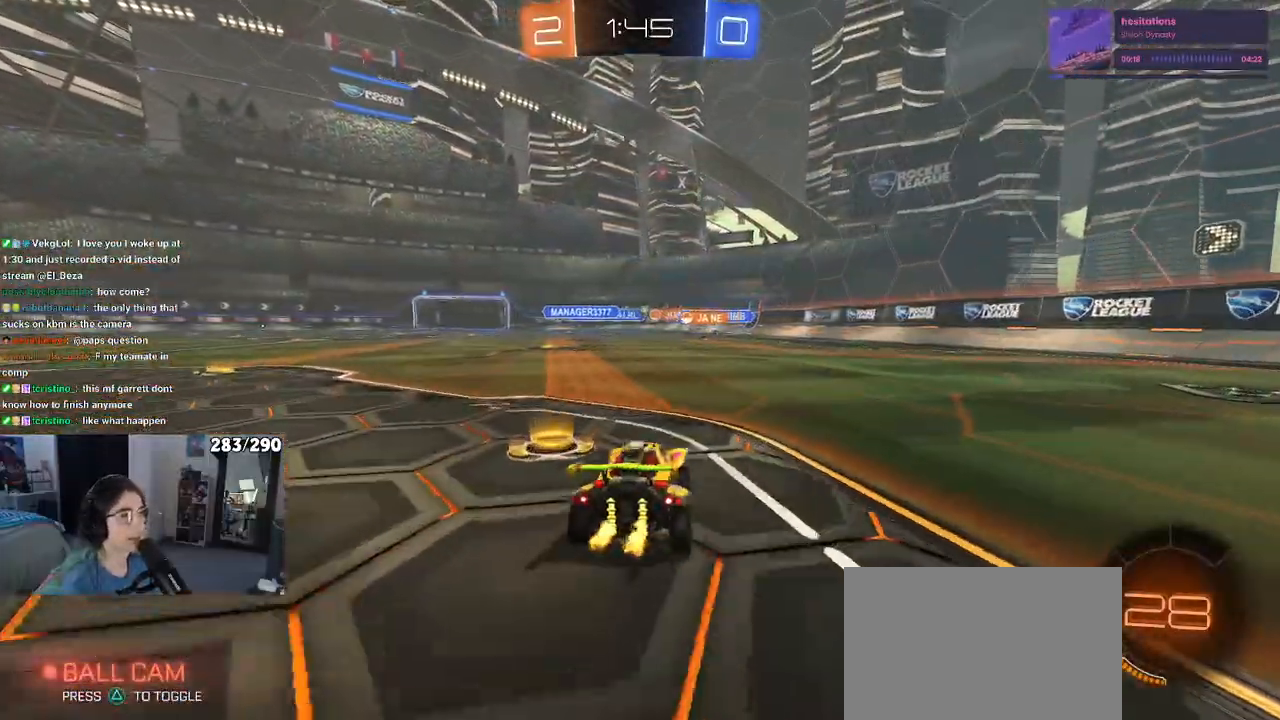
{"dt_ms": 500, "buttons": ["R2"], "left_stick": "center", "right_stick": "center", "events": [[50, "left_stick", "center"], [133, "left_stick", "left"], [450, "left_stick", "center"]]}
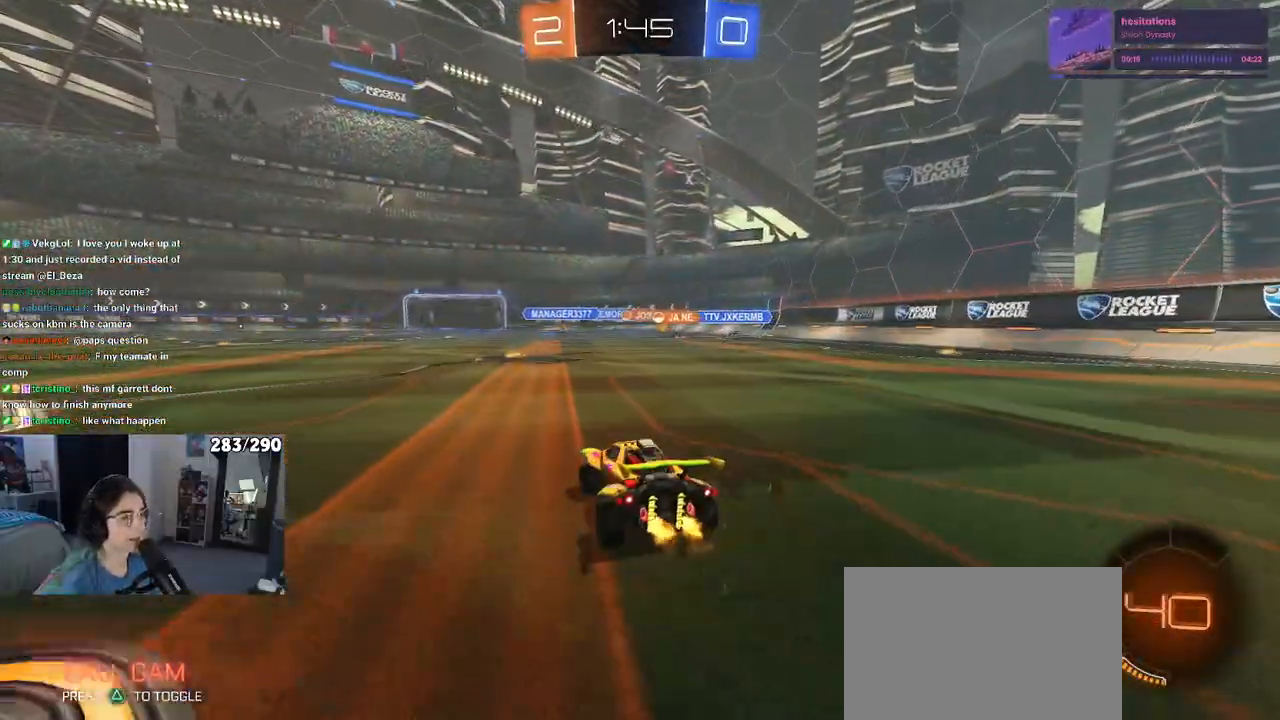
{"dt_ms": 500, "buttons": ["R2"], "left_stick": "center", "right_stick": "center", "events": []}
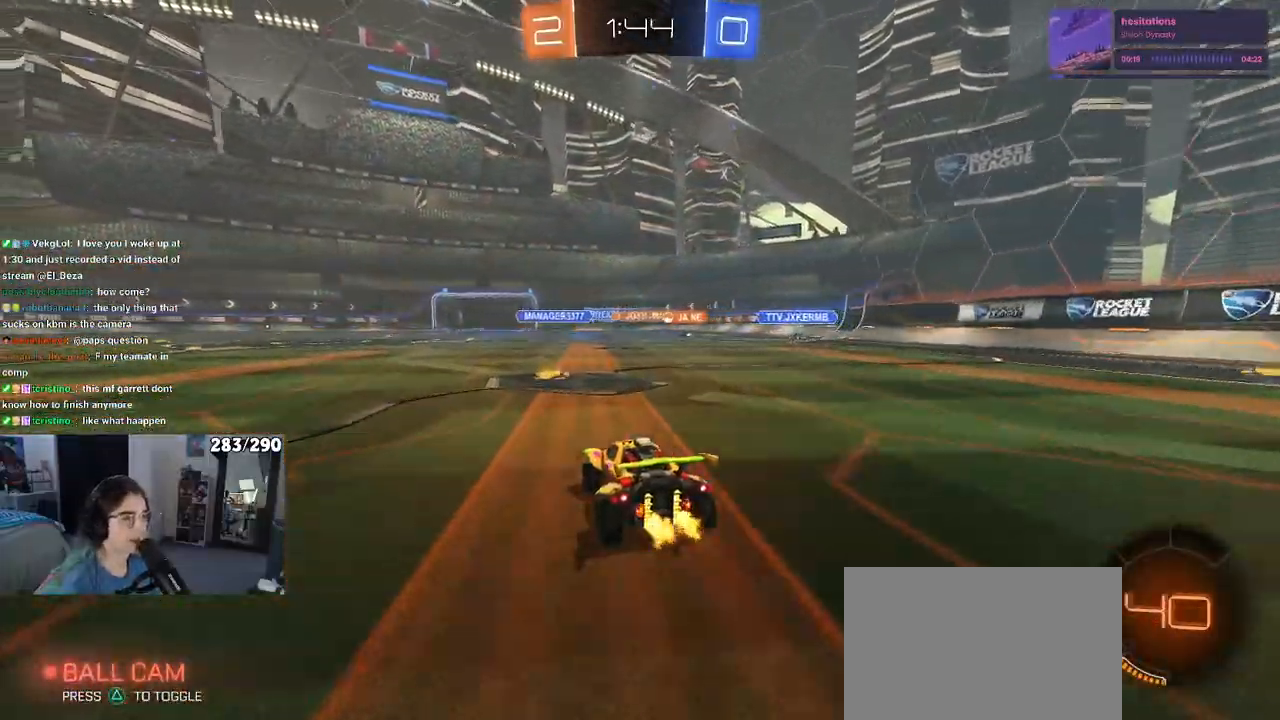
{"dt_ms": 500, "buttons": ["R2"], "left_stick": "down-right", "right_stick": "center", "events": [[233, "left_stick", "down-right"]]}
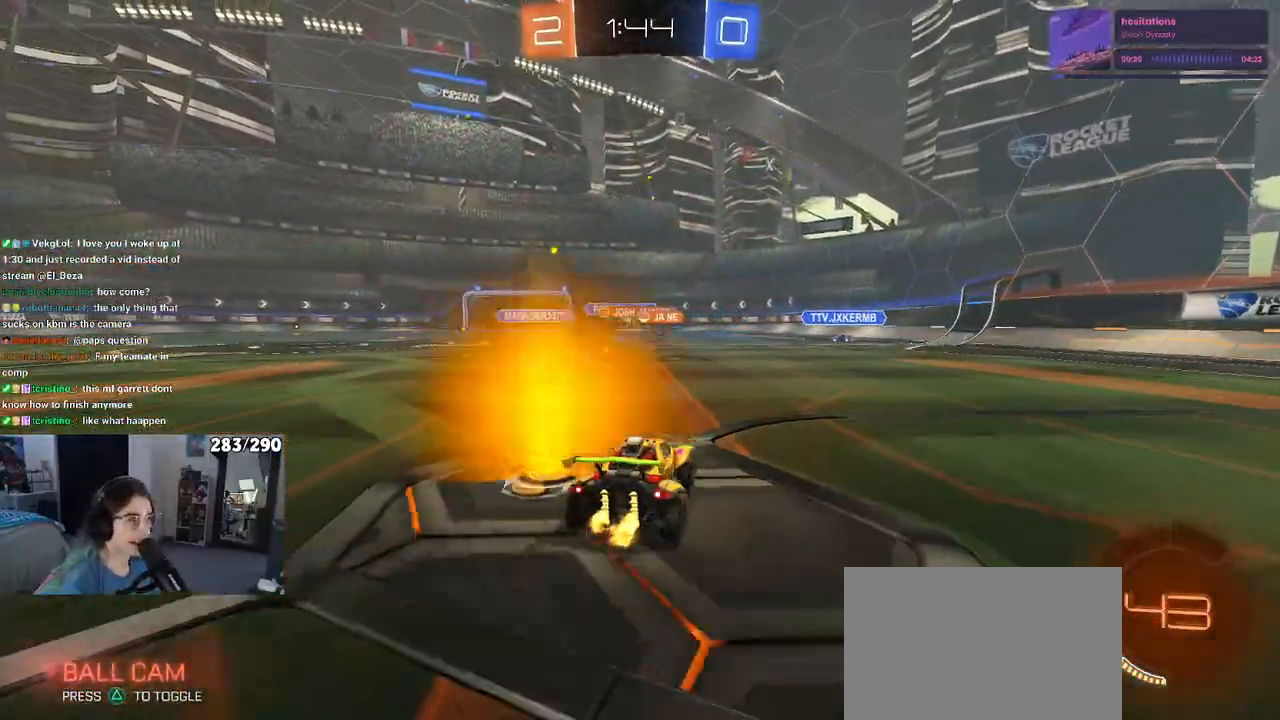
{"dt_ms": 500, "buttons": ["R1", "R2"], "left_stick": "left", "right_stick": "center", "events": [[50, "left_stick", "center"], [233, "left_stick", "left"], [467, "R1", "down"]]}
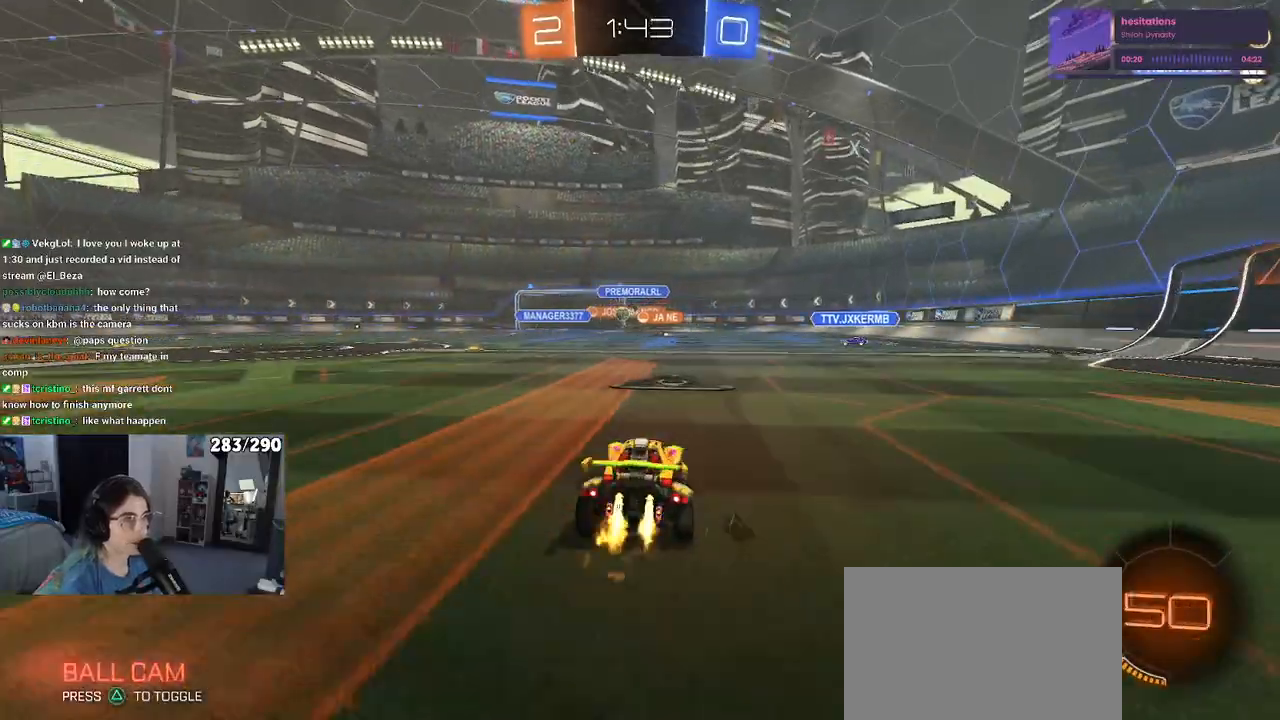
{"dt_ms": 500, "buttons": ["R1", "R2"], "left_stick": "left", "right_stick": "center", "events": []}
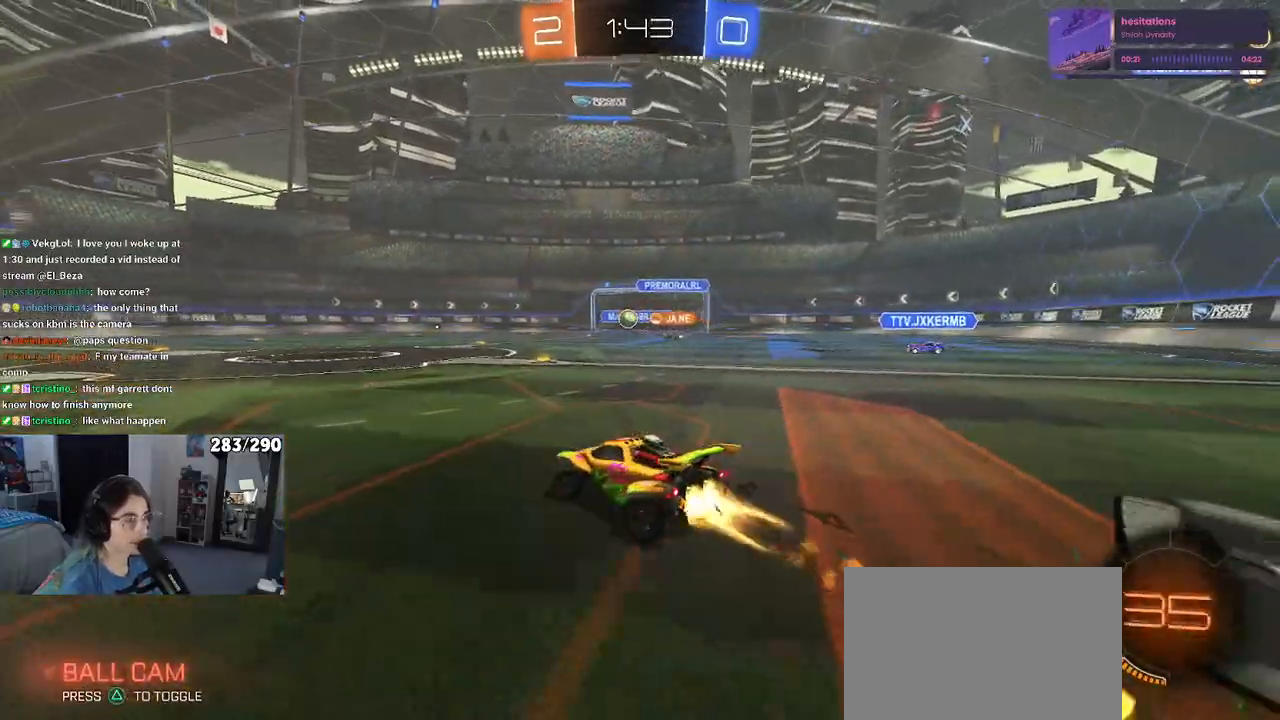
{"dt_ms": 500, "buttons": ["R1", "R2"], "left_stick": "center", "right_stick": "center", "events": [[133, "left_stick", "center"]]}
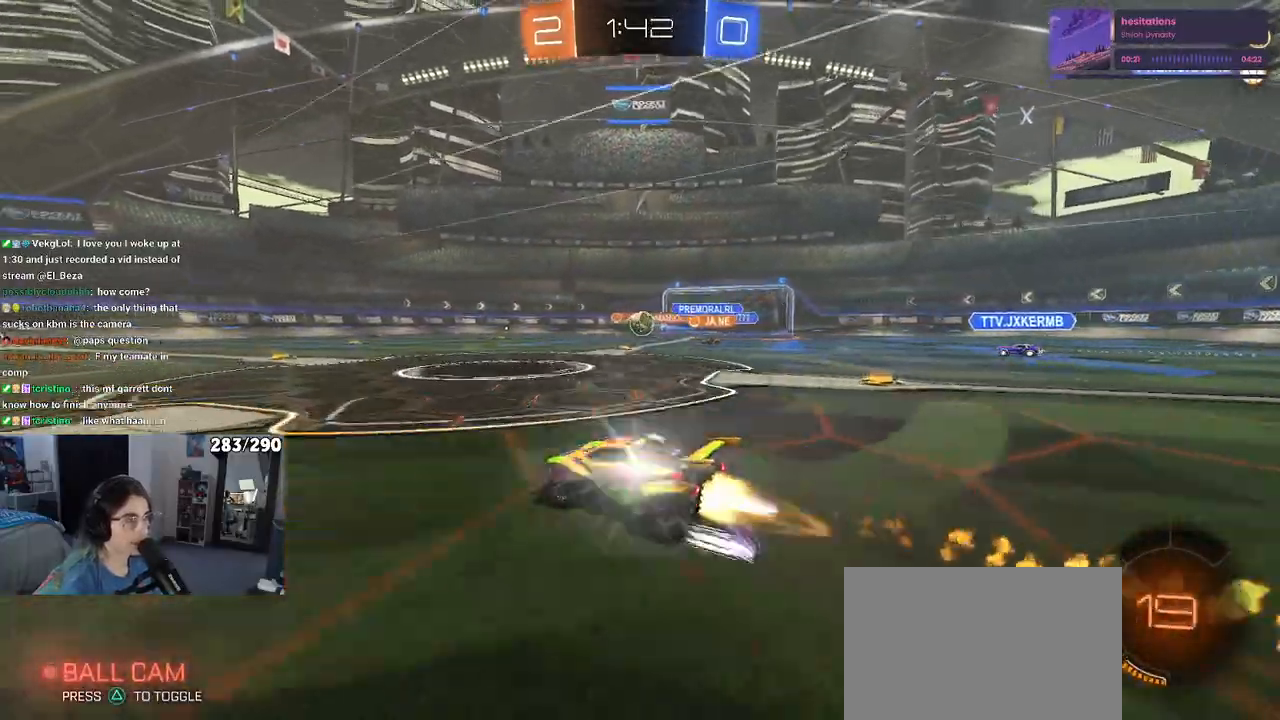
{"dt_ms": 500, "buttons": ["R2"], "left_stick": "right", "right_stick": "center", "events": [[33, "R1", "up"], [383, "left_stick", "right"]]}
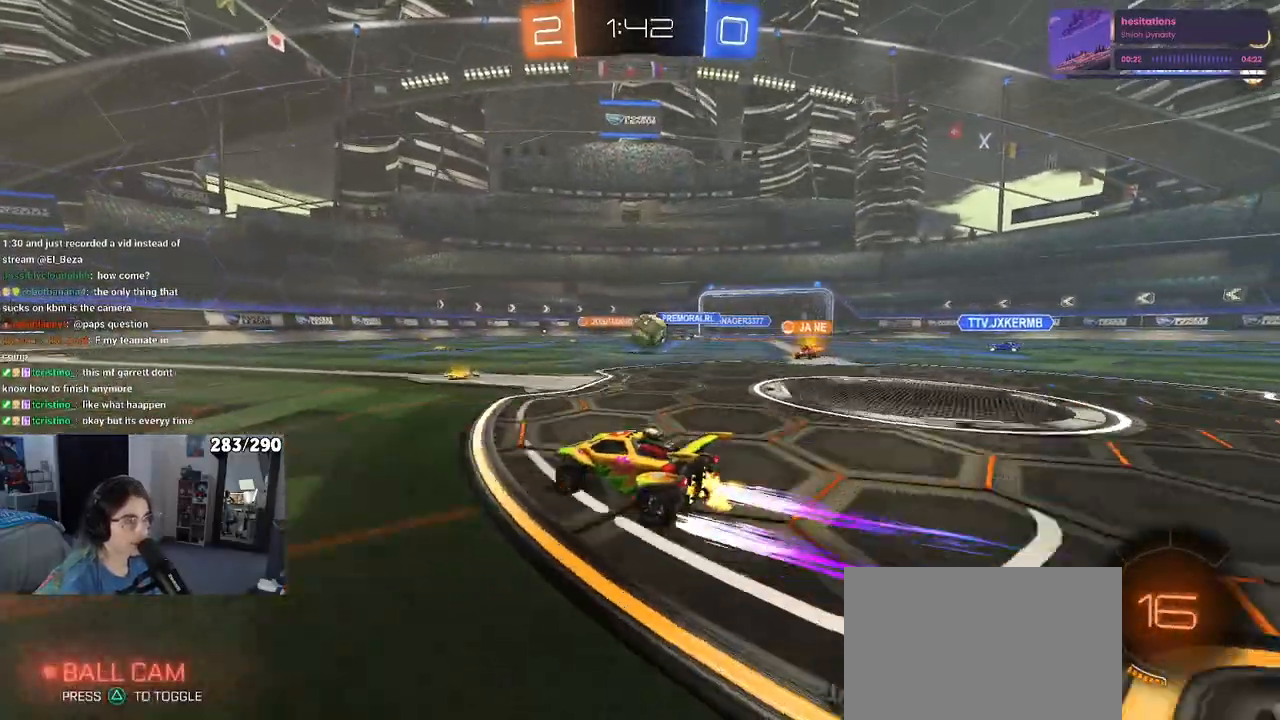
{"dt_ms": 500, "buttons": ["R1", "R2"], "left_stick": "up-left", "right_stick": "center", "events": [[83, "left_stick", "center"], [133, "left_stick", "right"], [367, "R1", "down"], [400, "left_stick", "up-left"]]}
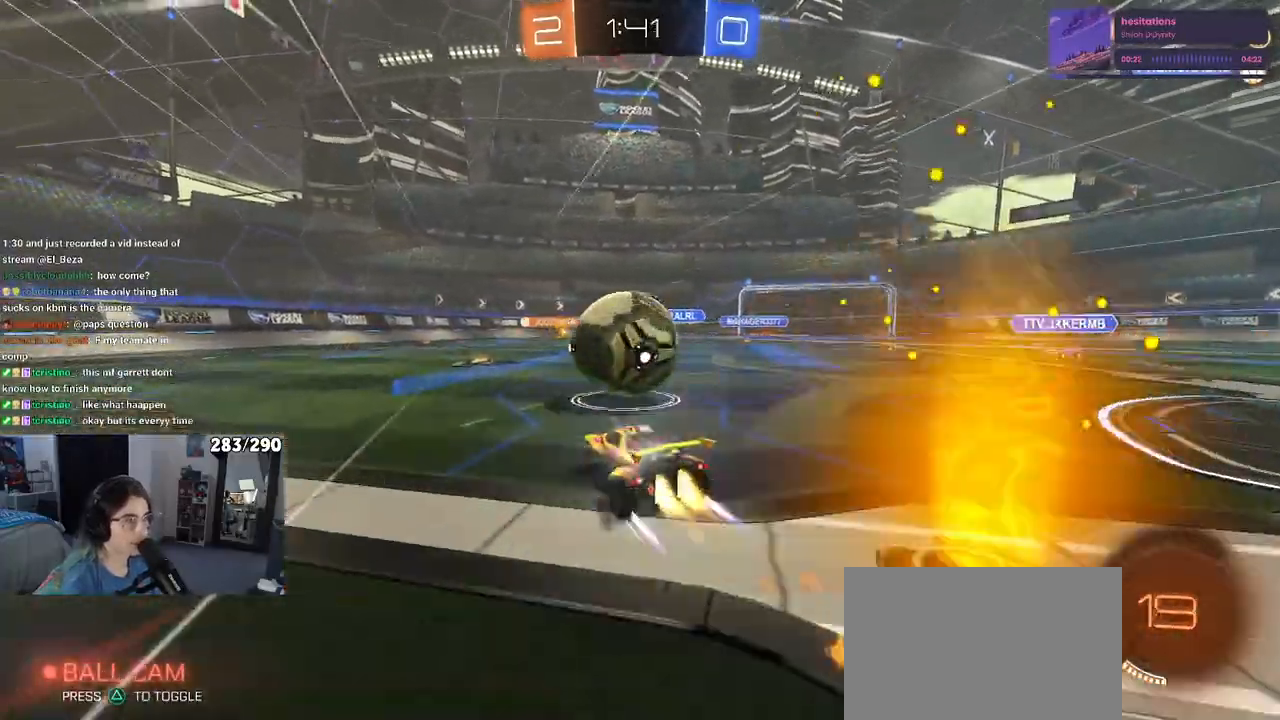
{"dt_ms": 500, "buttons": ["L2", "R2"], "left_stick": "left", "right_stick": "center", "events": [[83, "left_stick", "right"], [117, "R1", "up"], [233, "L2", "down"], [233, "R2", "up"], [450, "R2", "down"], [450, "left_stick", "left"]]}
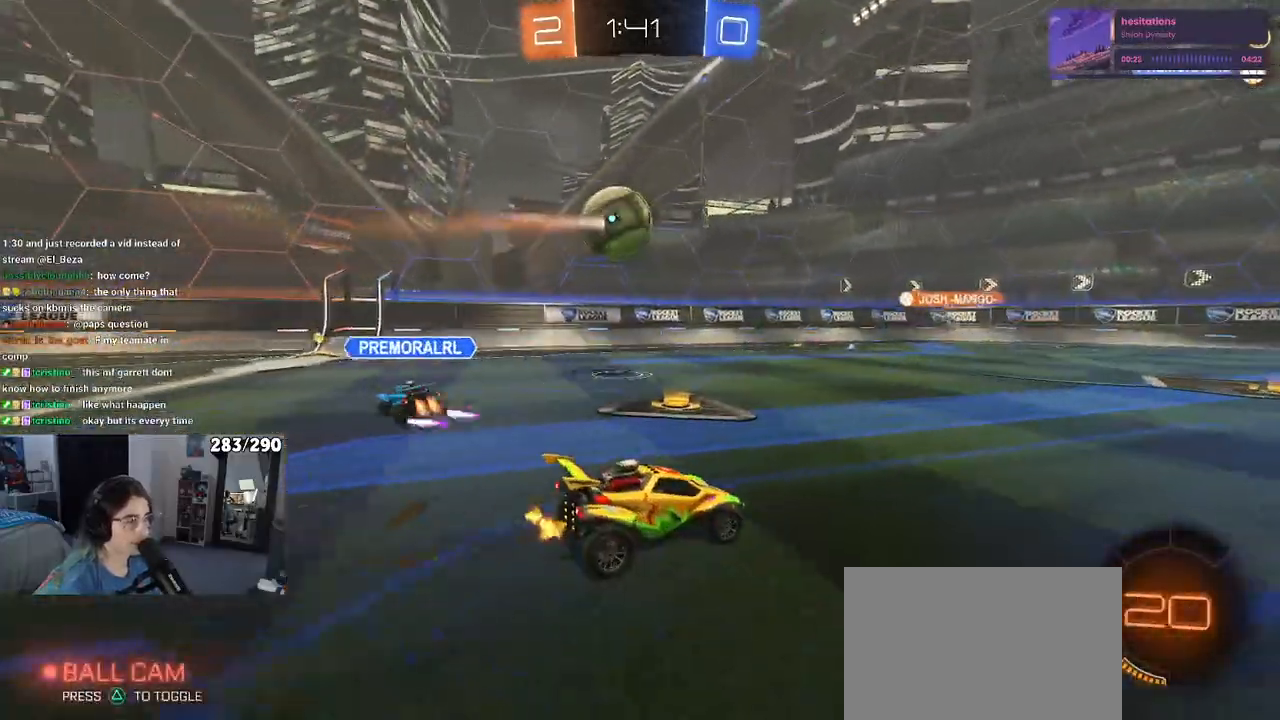
{"dt_ms": 500, "buttons": ["R2"], "left_stick": "right", "right_stick": "center", "events": [[33, "L2", "up"], [150, "left_stick", "center"], [217, "left_stick", "right"], [300, "left_stick", "center"], [417, "left_stick", "right"]]}
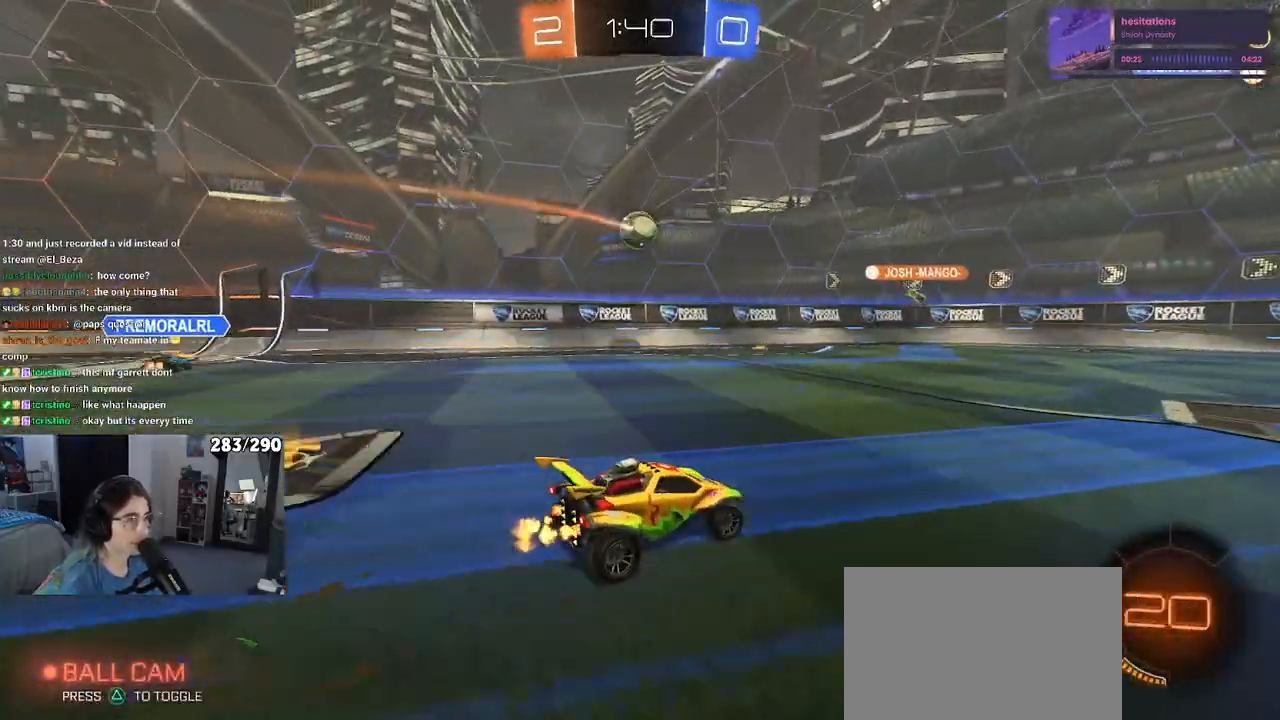
{"dt_ms": 500, "buttons": ["R2"], "left_stick": "center", "right_stick": "center", "events": [[117, "left_stick", "center"], [167, "left_stick", "left"], [300, "left_stick", "center"]]}
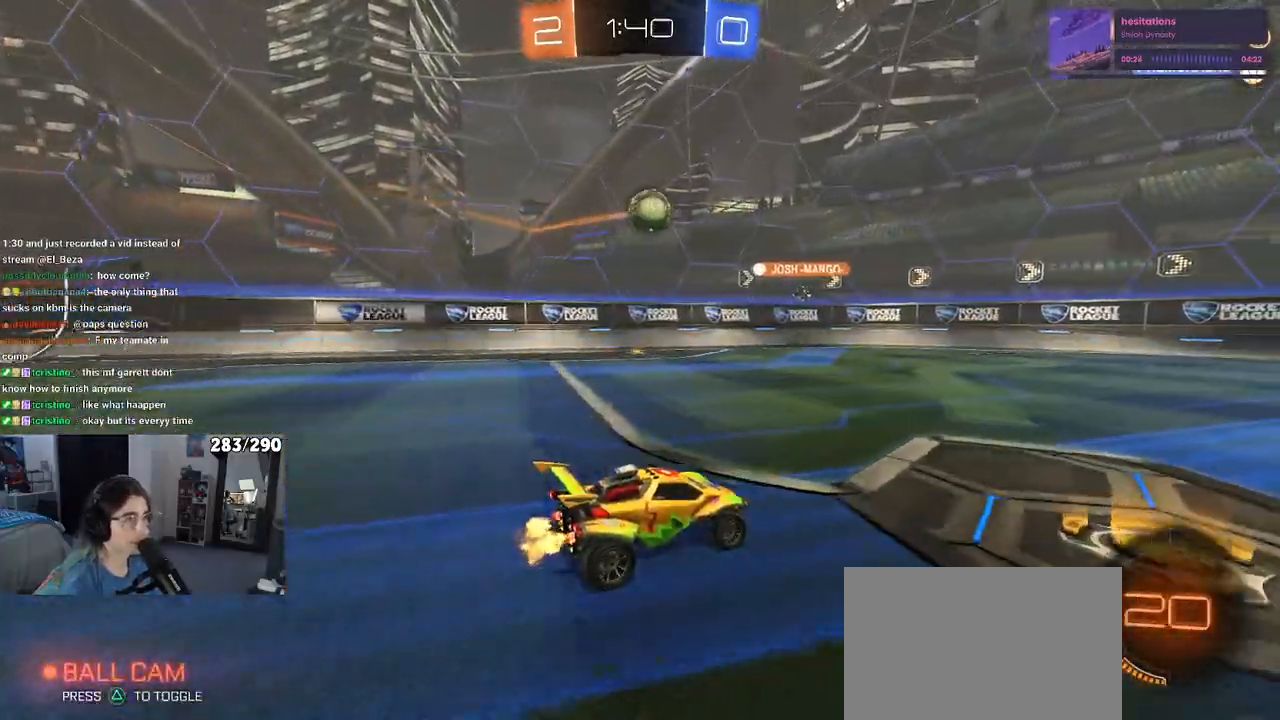
{"dt_ms": 500, "buttons": ["R1", "R2"], "left_stick": "left", "right_stick": "center", "events": [[83, "R1", "down"], [433, "left_stick", "left"]]}
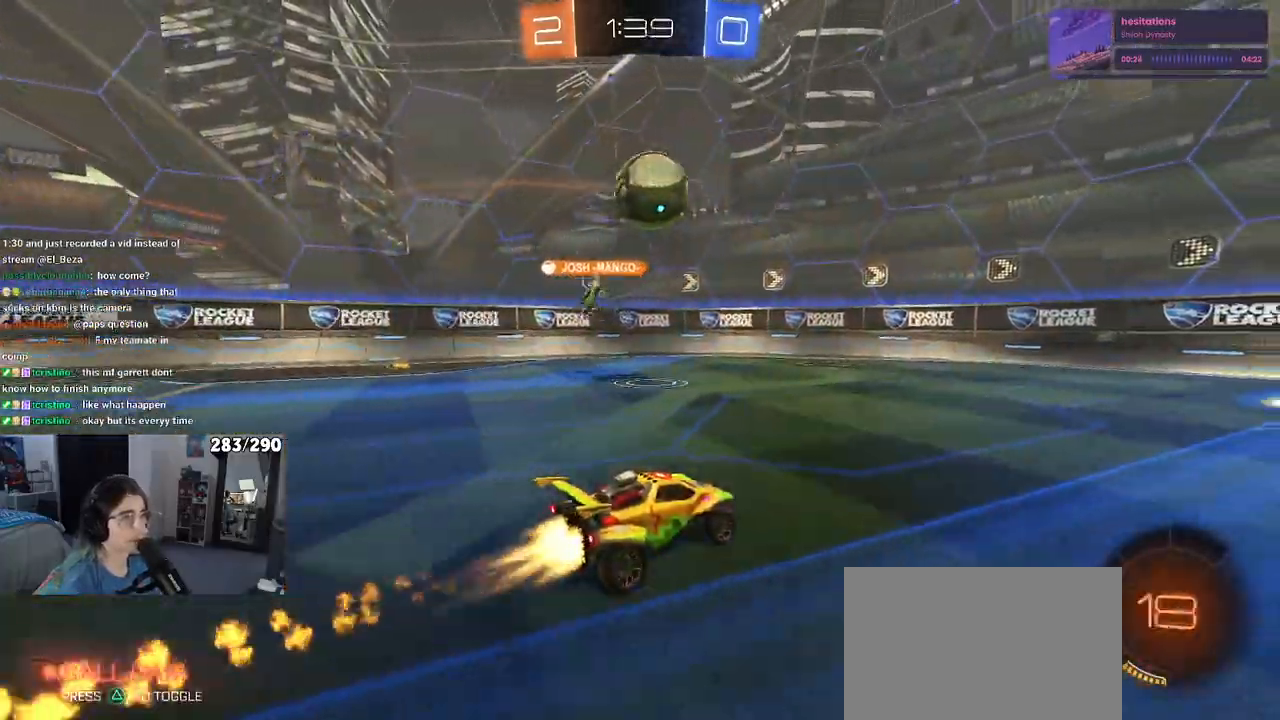
{"dt_ms": 500, "buttons": ["CROSS", "R2"], "left_stick": "down-right", "right_stick": "center", "events": [[83, "CROSS", "down"], [83, "left_stick", "down"], [350, "R1", "up"], [450, "left_stick", "down-right"]]}
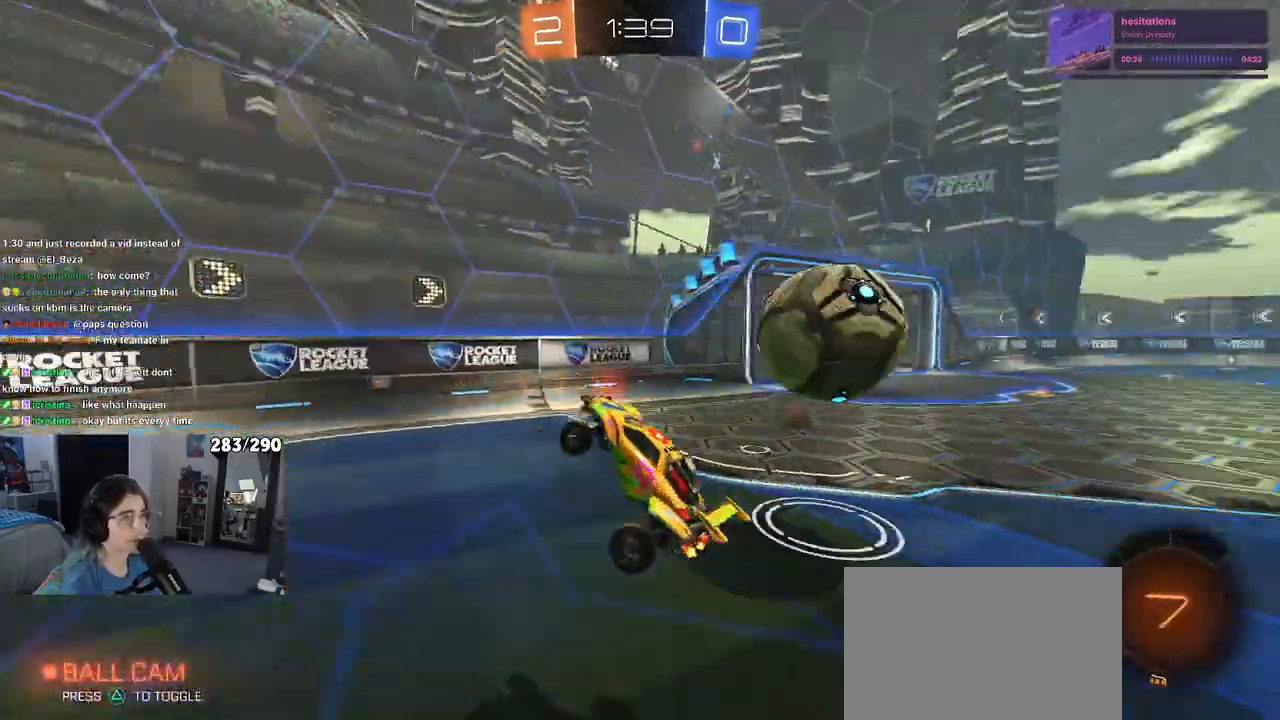
{"dt_ms": 500, "buttons": ["R2"], "left_stick": "up-right", "right_stick": "center", "events": [[83, "left_stick", "right"], [100, "CROSS", "up"], [383, "left_stick", "up-right"]]}
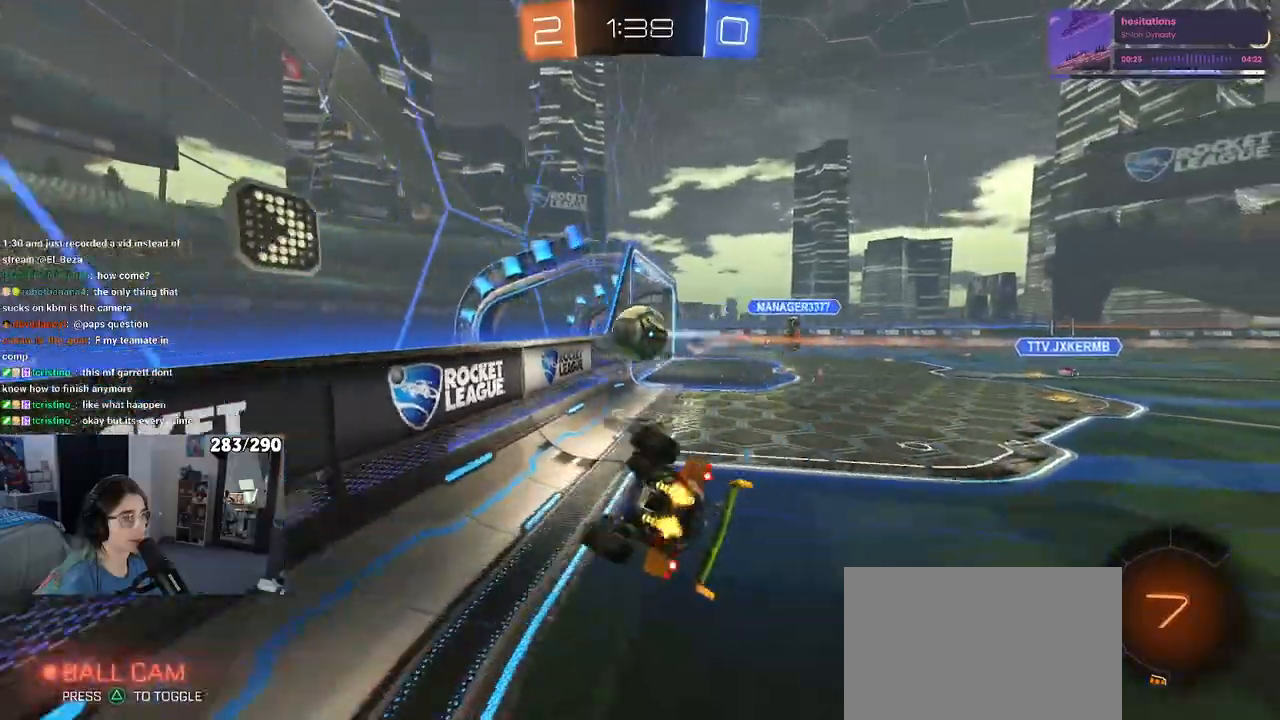
{"dt_ms": 500, "buttons": ["R2"], "left_stick": "right", "right_stick": "center", "events": [[100, "left_stick", "right"]]}
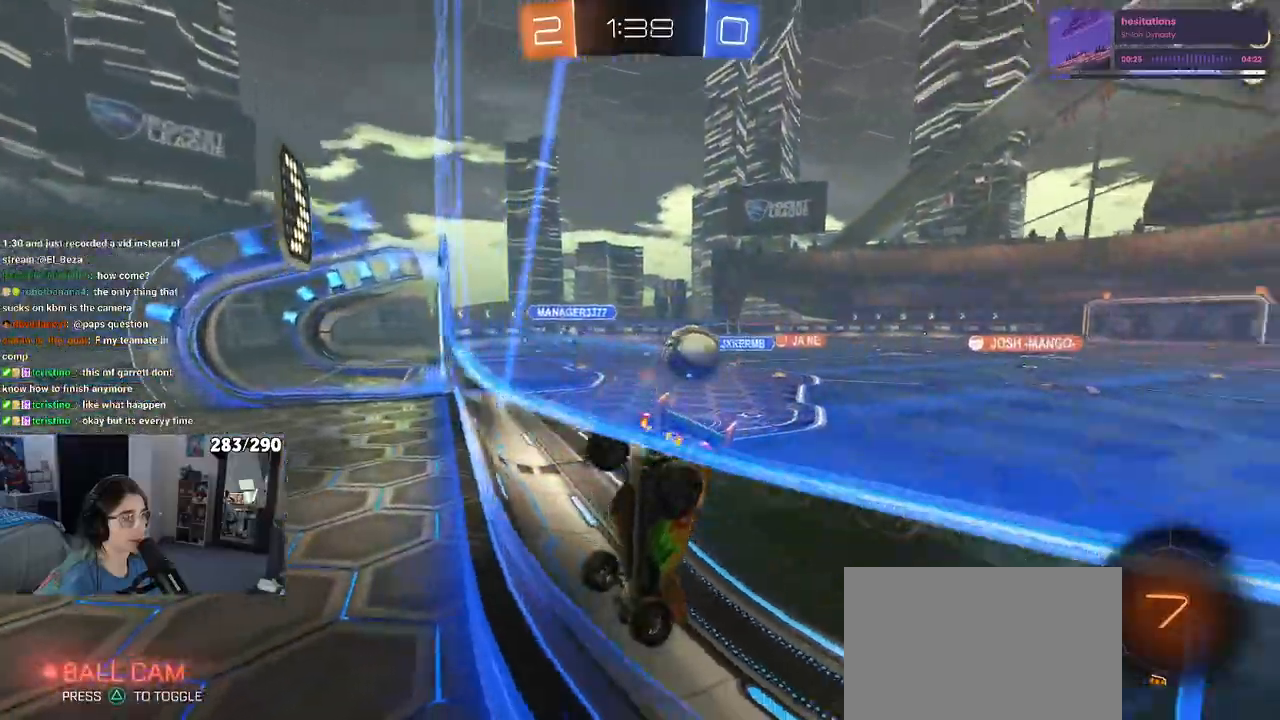
{"dt_ms": 1000, "buttons": ["CROSS", "R1", "R2"], "left_stick": "down-left", "right_stick": "center"}
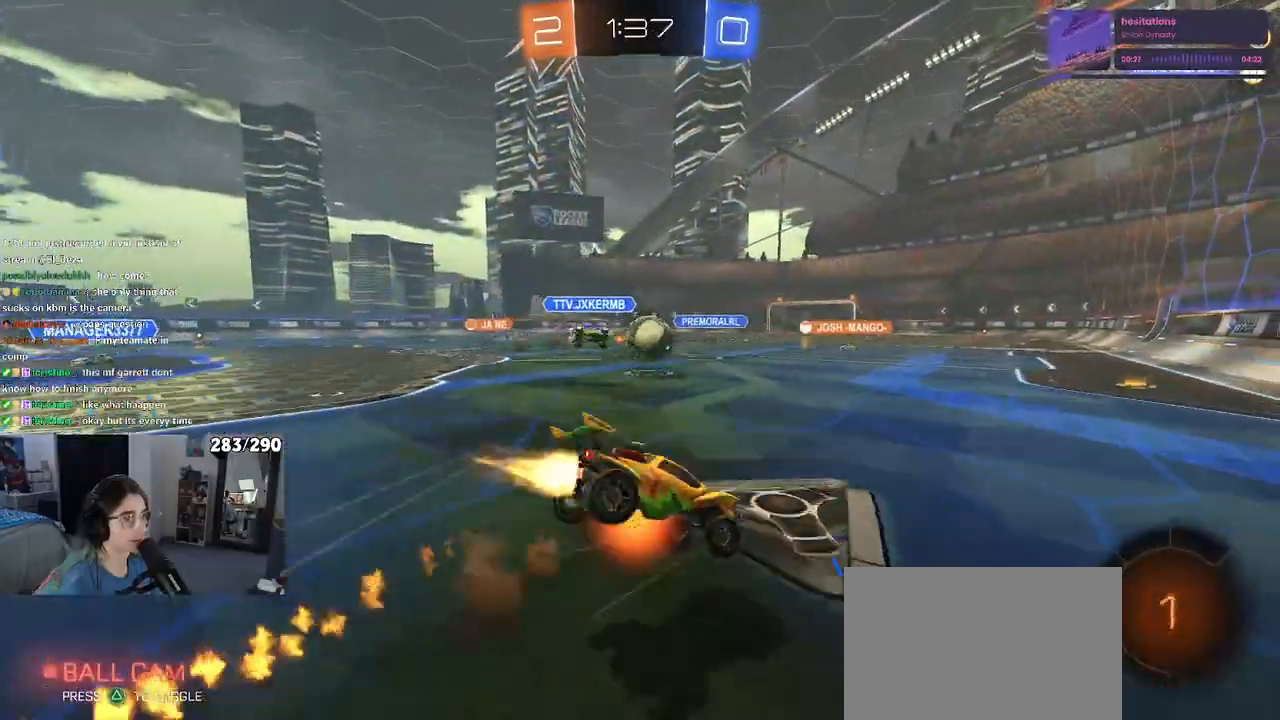
{"dt_ms": 500, "buttons": ["SQUARE", "R1", "R2"], "left_stick": "down-left", "right_stick": "center", "events": [[33, "CROSS", "up"], [33, "left_stick", "down"], [67, "TRIANGLE", "down"], [267, "left_stick", "down-left"], [350, "SQUARE", "down"], [350, "TRIANGLE", "up"]]}
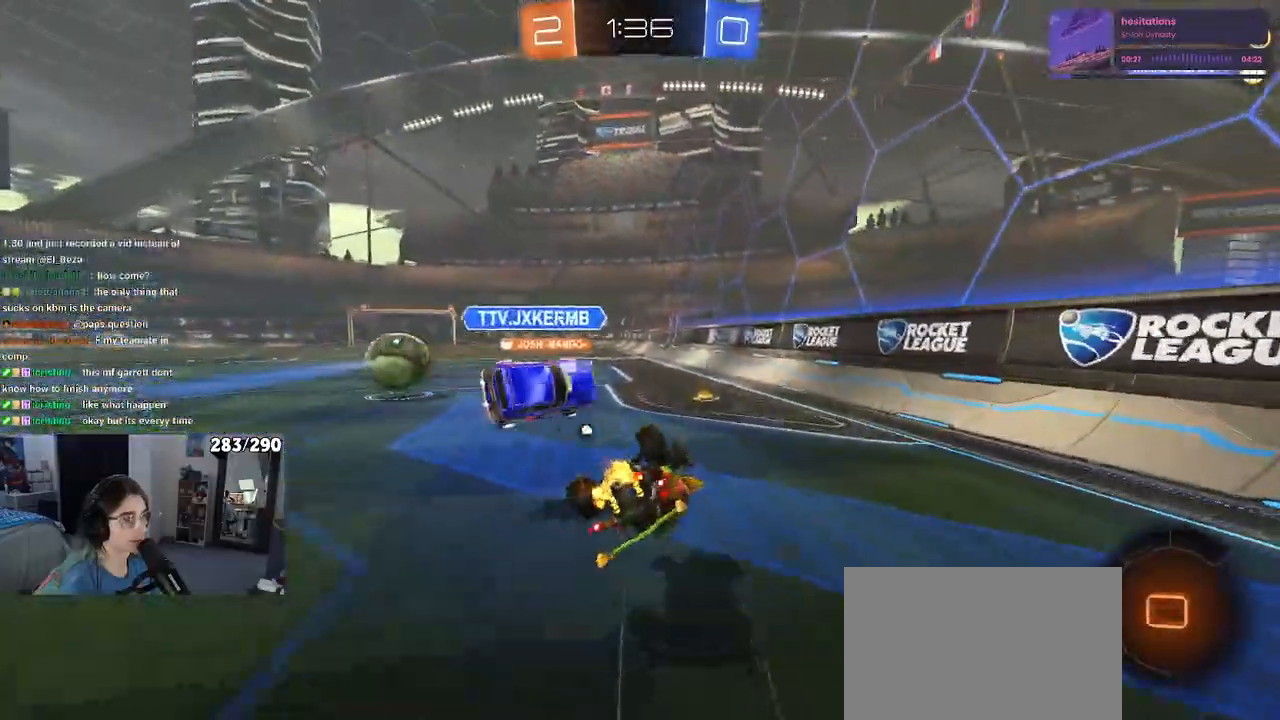
{"dt_ms": 500, "buttons": ["SQUARE", "R2"], "left_stick": "right", "right_stick": "center", "events": [[400, "R1", "up"], [400, "left_stick", "center"], [483, "left_stick", "right"]]}
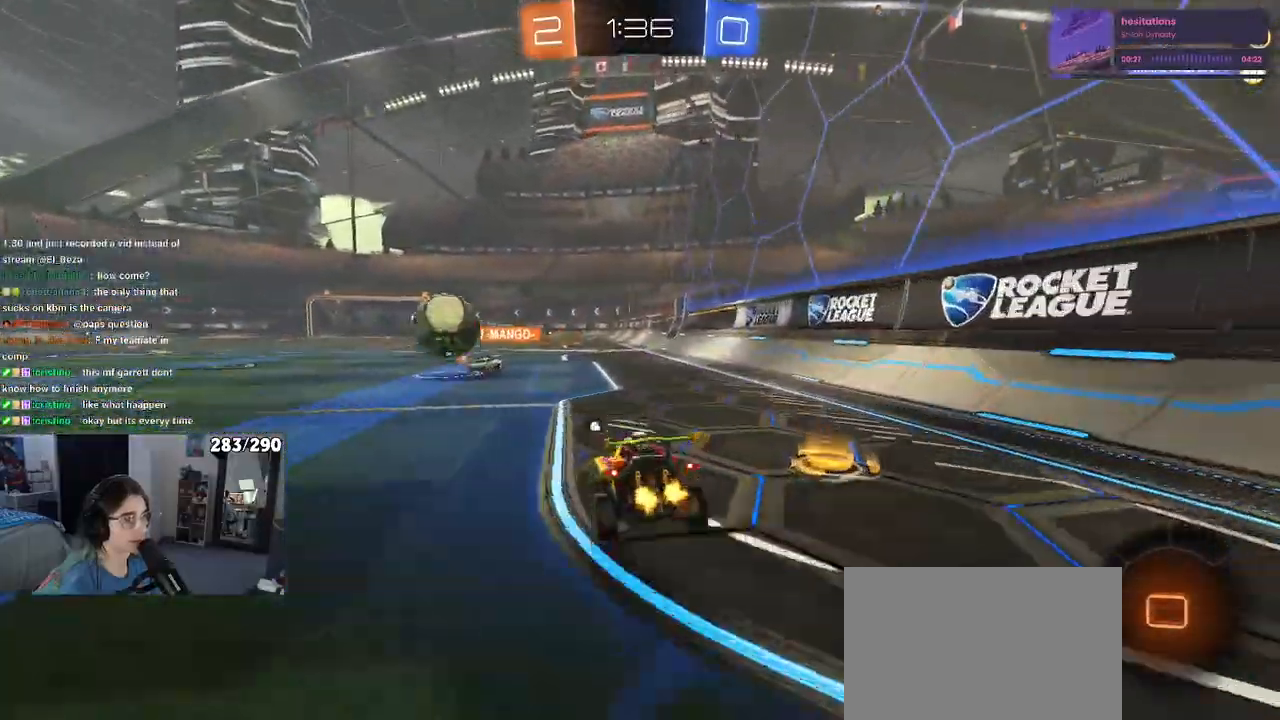
{"dt_ms": 500, "buttons": ["SQUARE", "R2"], "left_stick": "center", "right_stick": "center", "events": [[117, "left_stick", "center"], [167, "CROSS", "down"], [200, "left_stick", "up-right"], [267, "CROSS", "up"], [267, "left_stick", "up"], [350, "CROSS", "down"], [433, "CROSS", "up"], [483, "left_stick", "center"]]}
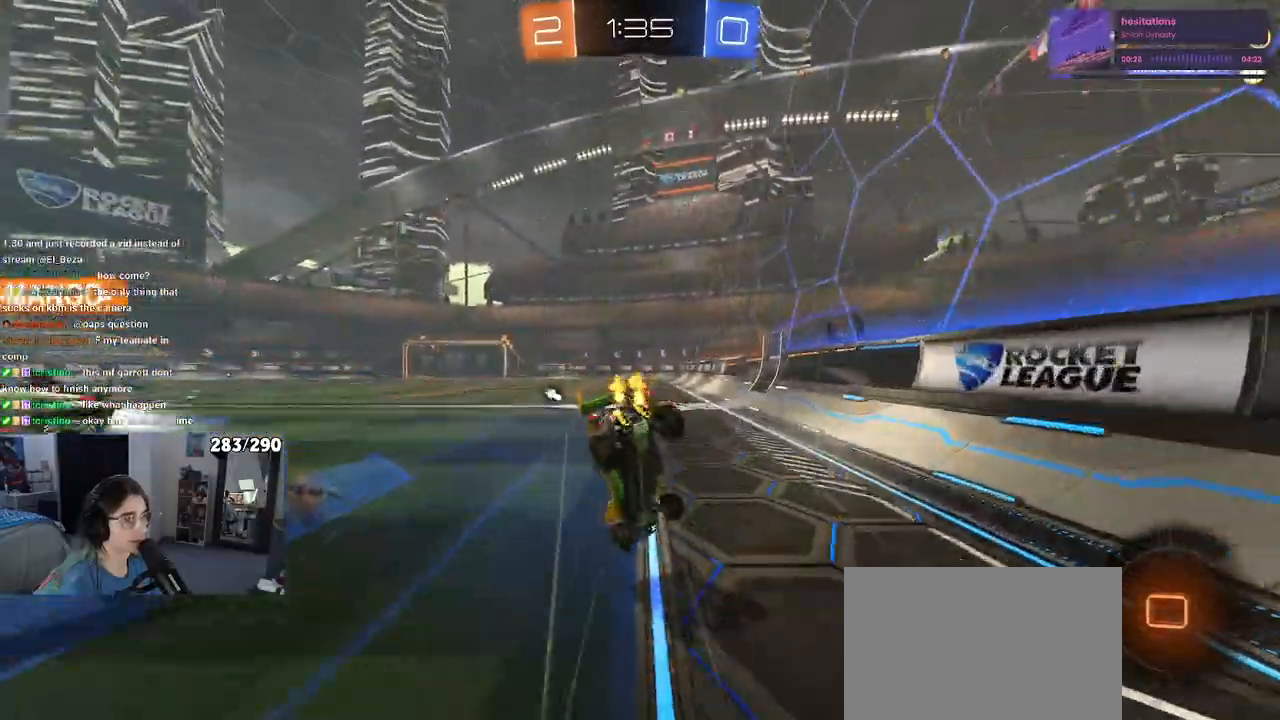
{"dt_ms": 500, "buttons": ["R2"], "left_stick": "center", "right_stick": "center", "events": [[67, "SQUARE", "up"]]}
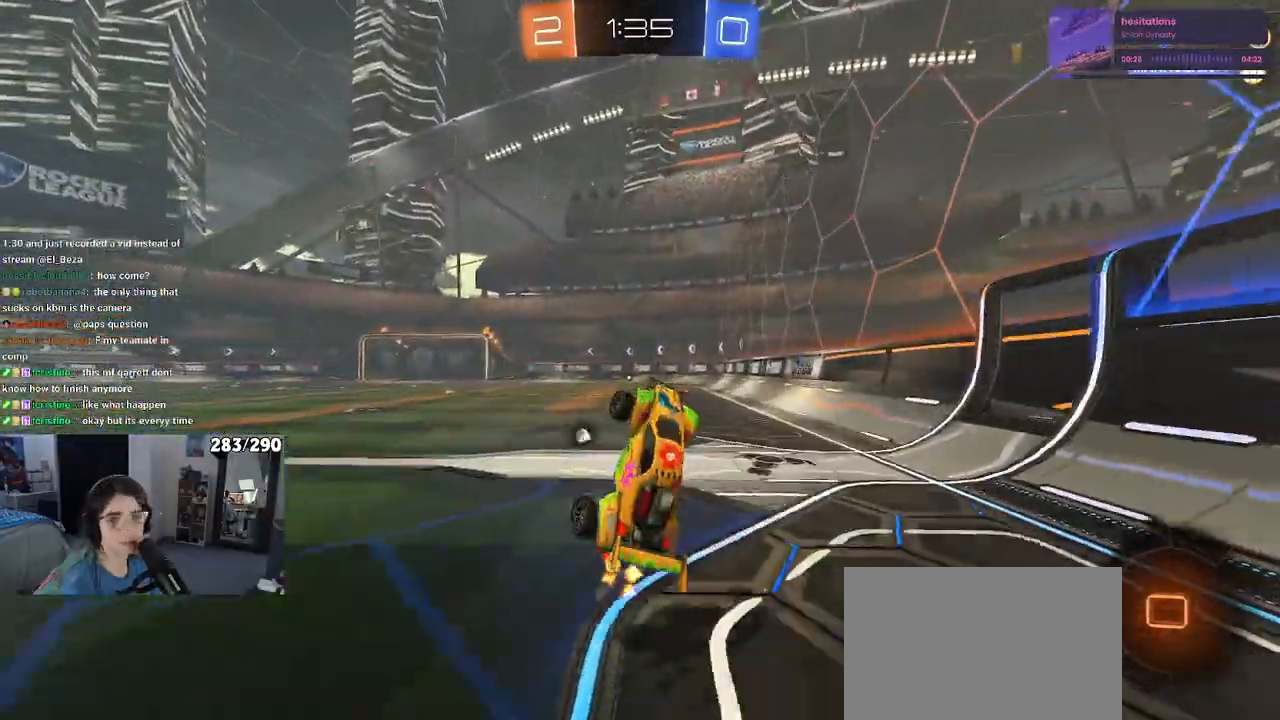
{"dt_ms": 500, "buttons": ["R2"], "left_stick": "center", "right_stick": "center", "events": [[250, "left_stick", "down-right"], [417, "left_stick", "center"]]}
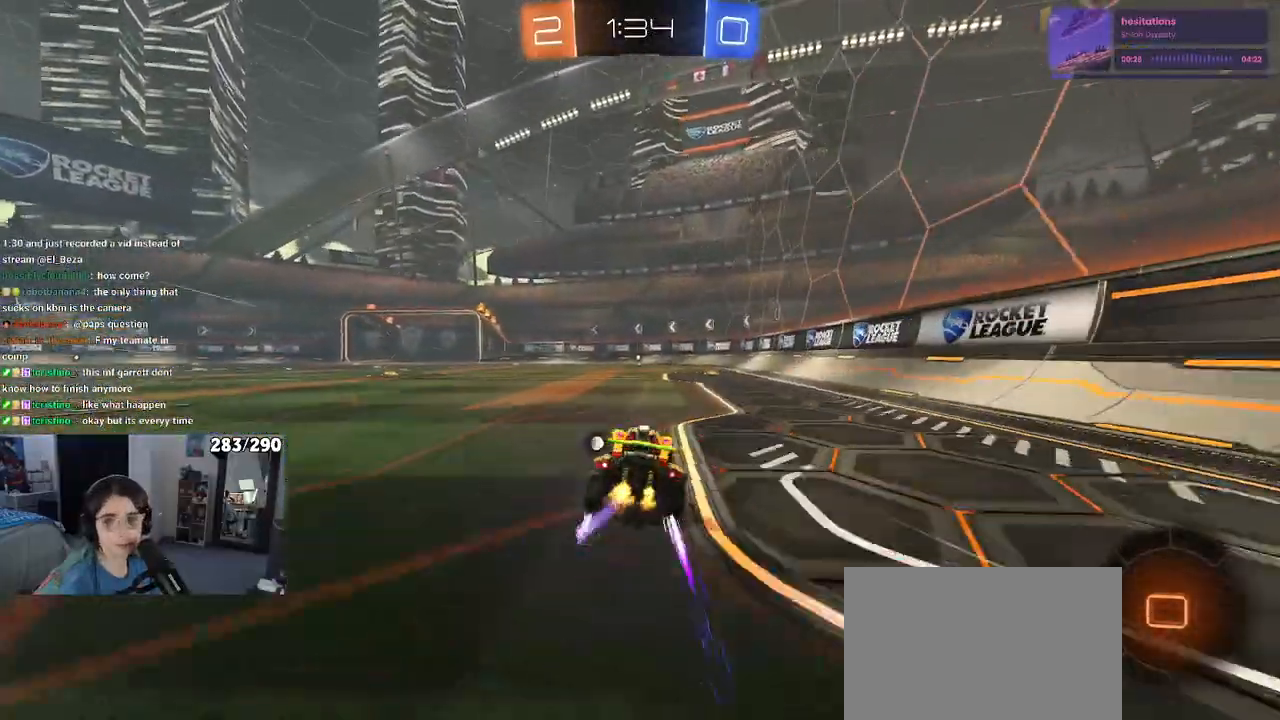
{"dt_ms": 500, "buttons": ["R2"], "left_stick": "center", "right_stick": "center", "events": []}
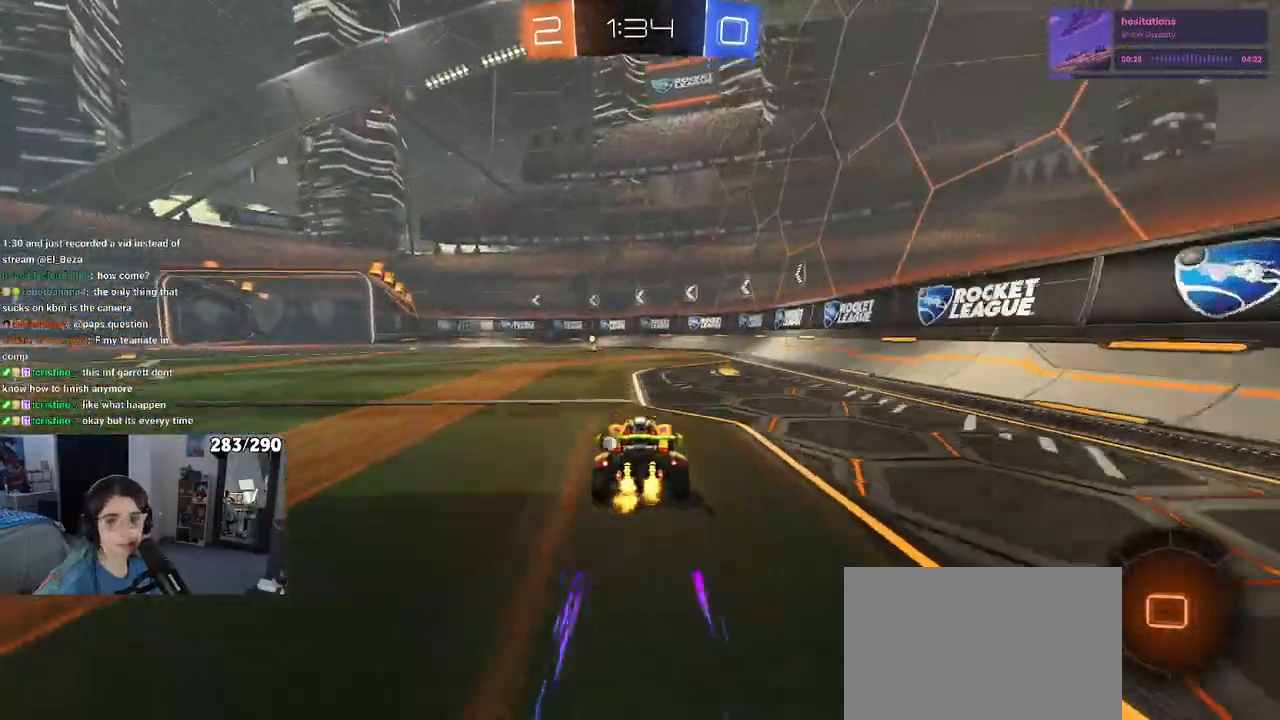
{"dt_ms": 500, "buttons": ["R2"], "left_stick": "center", "right_stick": "center", "events": [[167, "TRIANGLE", "down"], [317, "TRIANGLE", "up"]]}